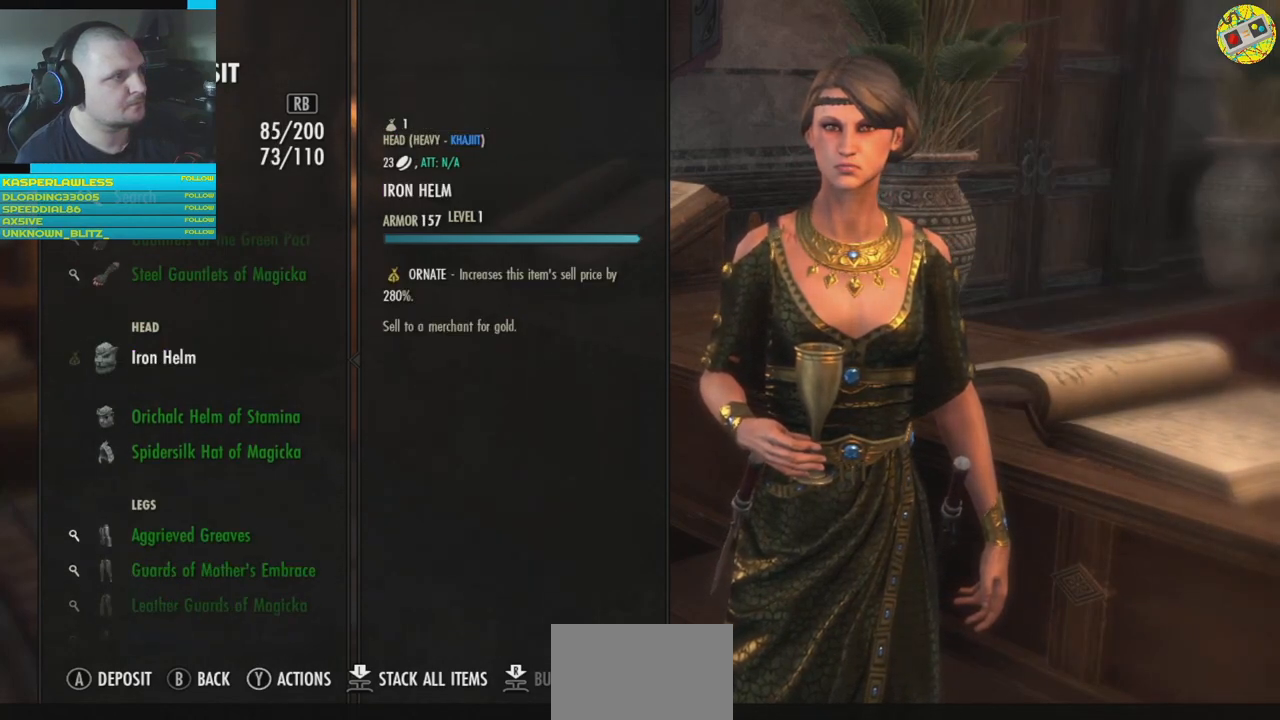
Gameplay with a controller (Xbox layout); each line is a JSON object with the inputs held at the frame after it. "events" lists button and stick changes between this image and that frame as [ms after this image, input, new state], when the widget could be followed in between. Not read: HOME L3.
{"buttons": [], "left_stick": "center", "right_stick": "center", "events": []}
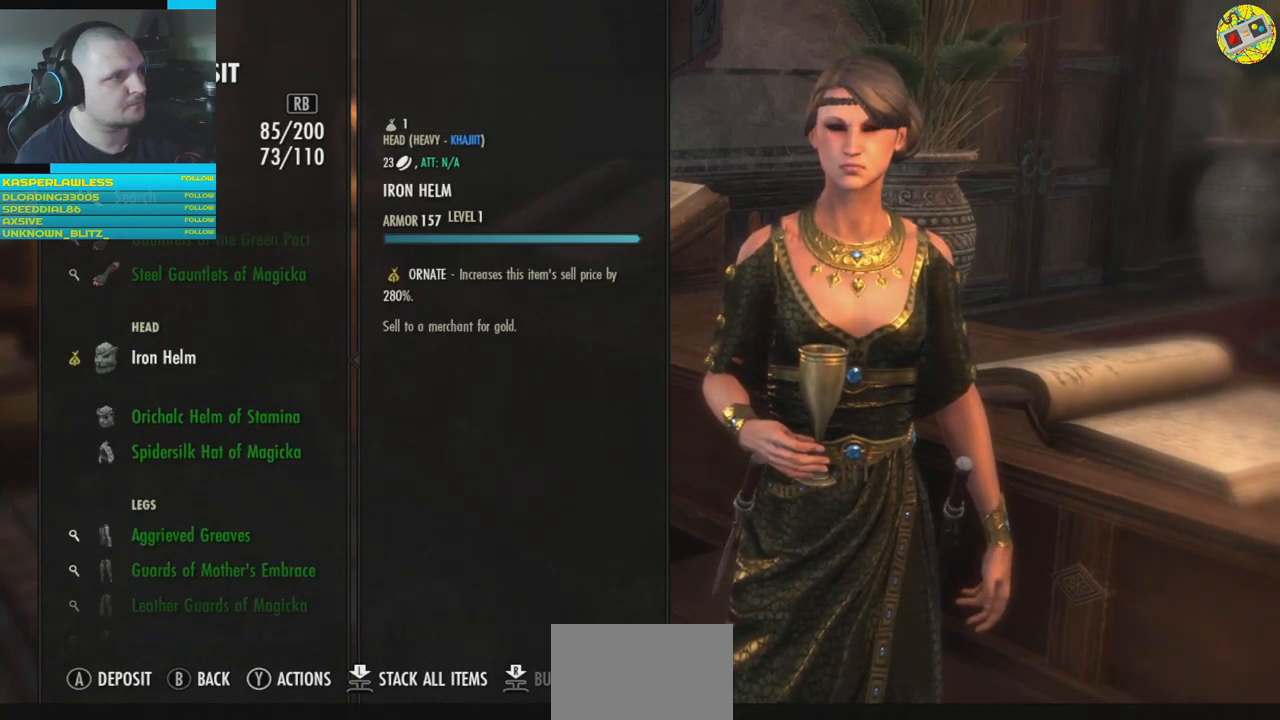
{"buttons": [], "left_stick": "center", "right_stick": "center", "events": []}
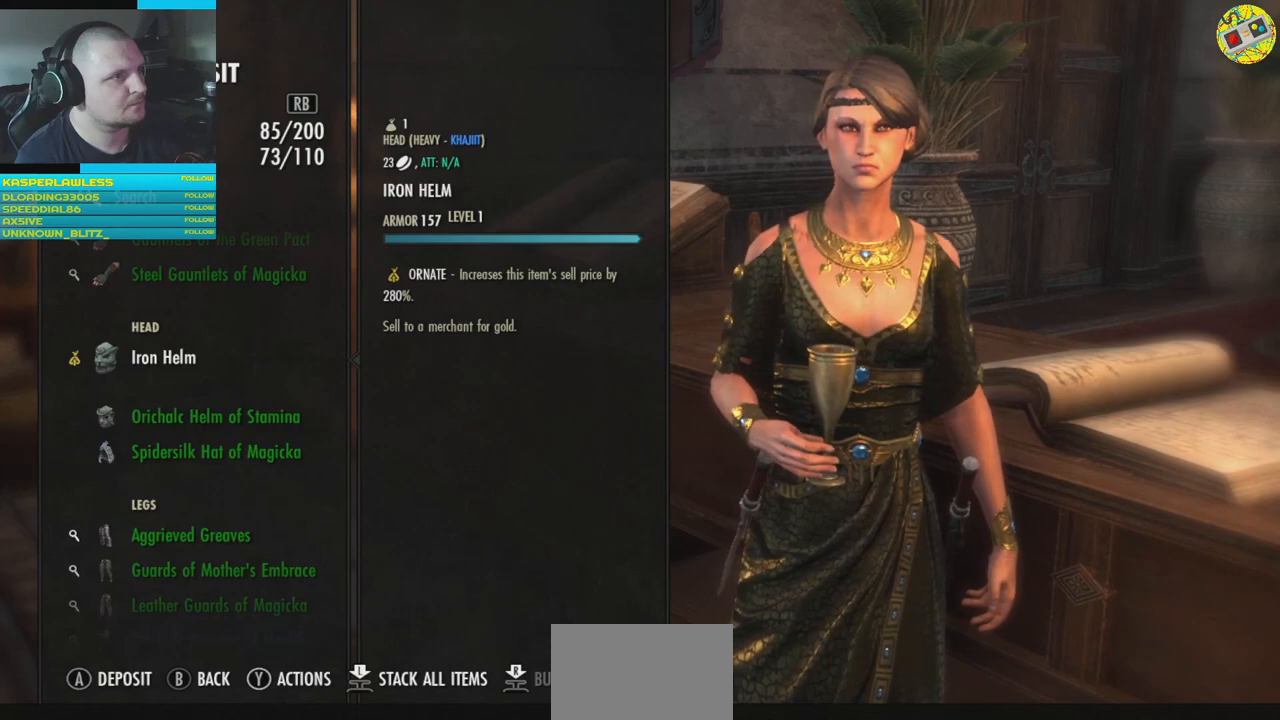
{"buttons": [], "left_stick": "center", "right_stick": "center", "events": [[201, "DPAD_DOWN", "down"], [334, "DPAD_DOWN", "up"]]}
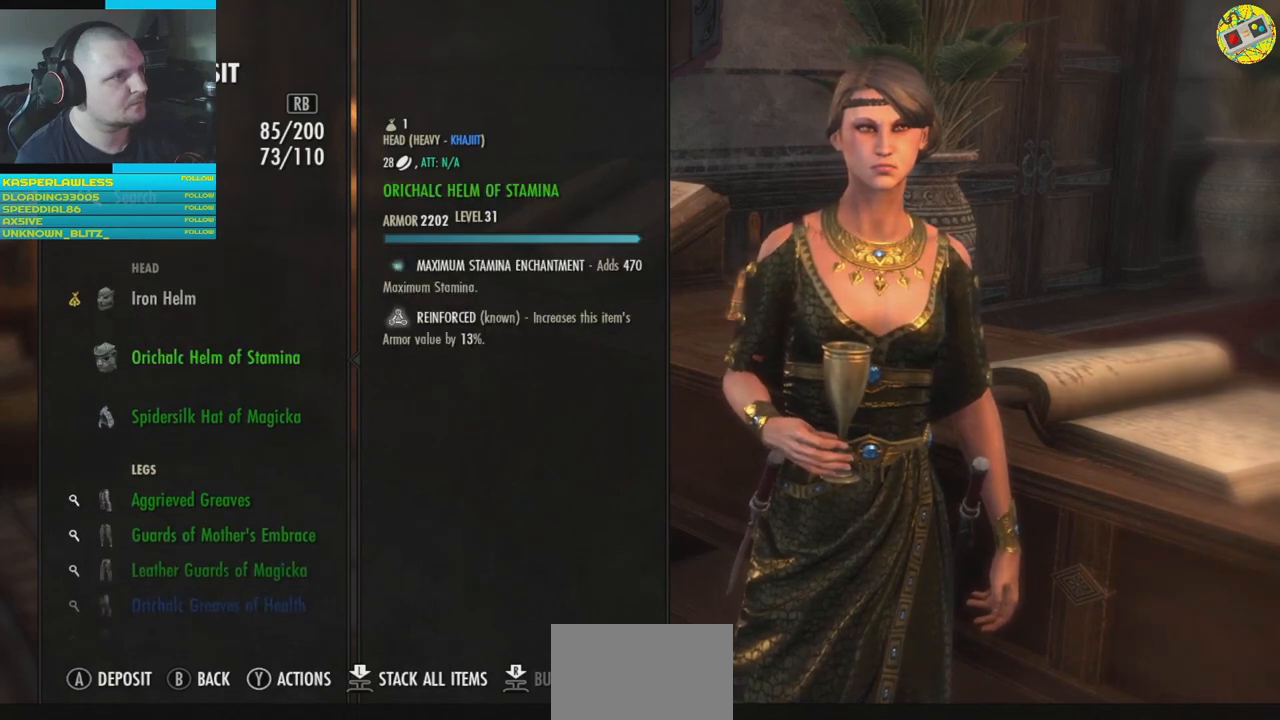
{"buttons": [], "left_stick": "center", "right_stick": "center", "events": []}
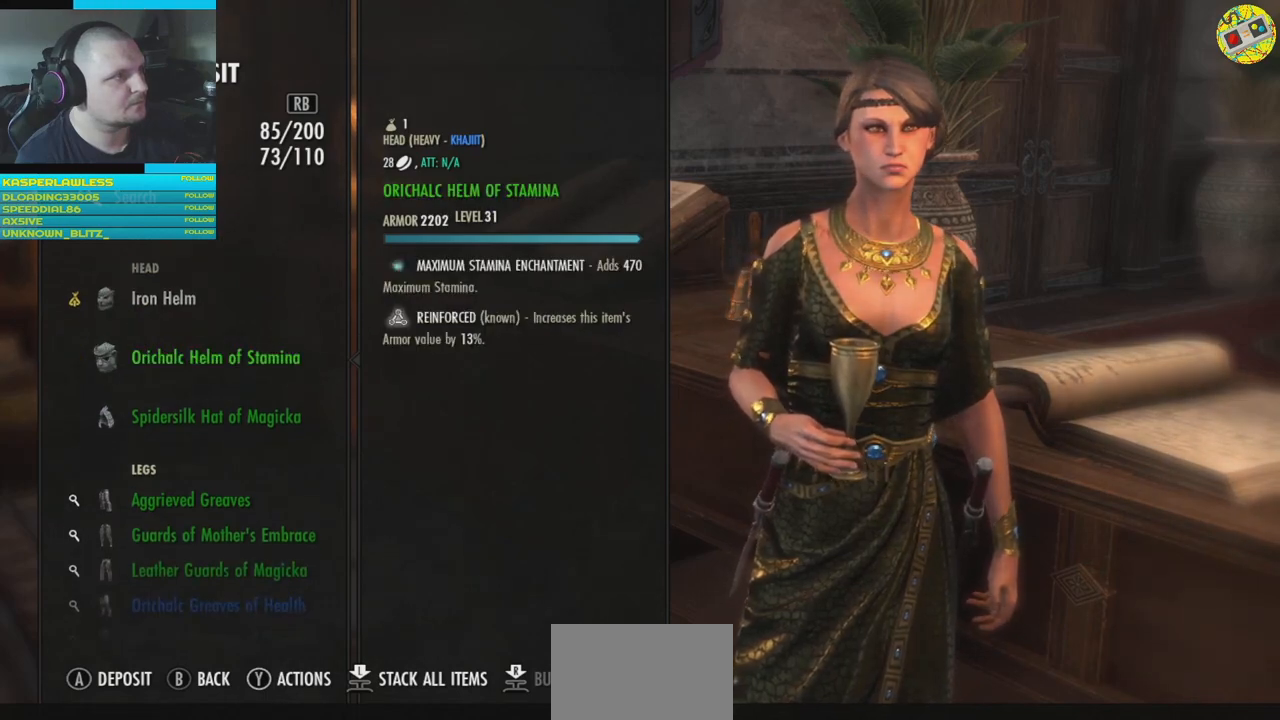
{"buttons": [], "left_stick": "center", "right_stick": "center", "events": []}
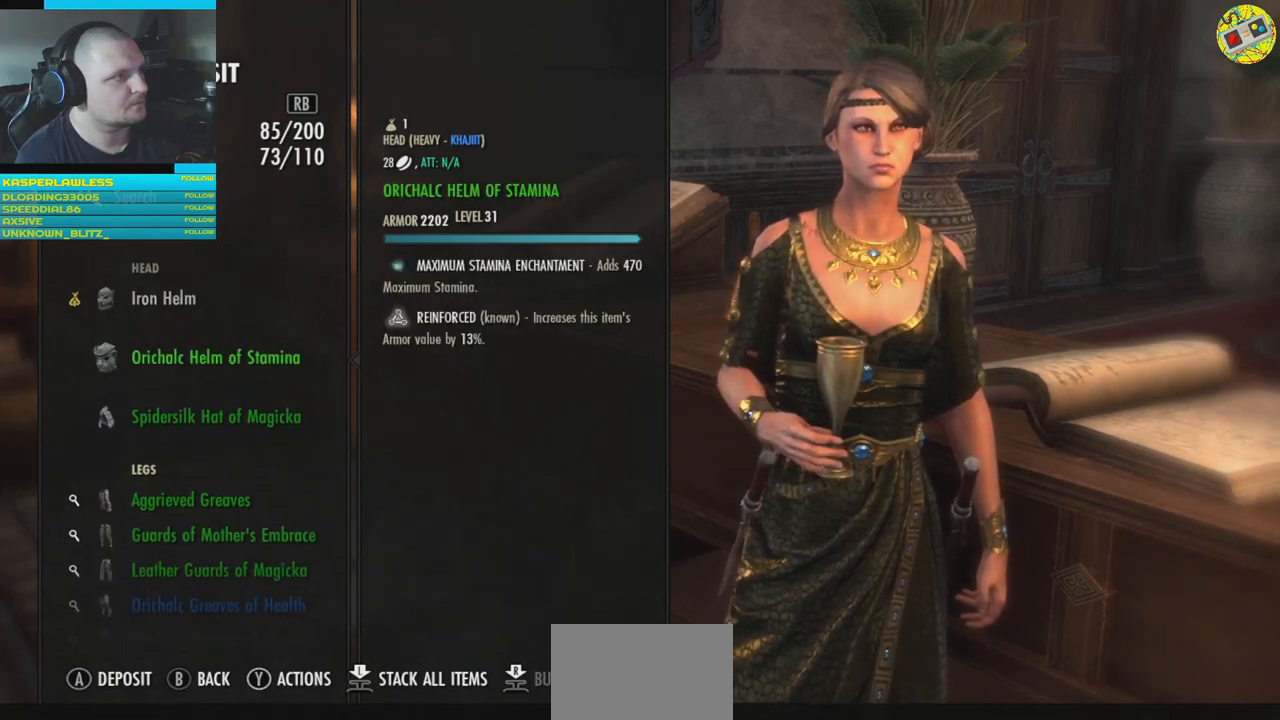
{"buttons": [], "left_stick": "center", "right_stick": "center", "events": []}
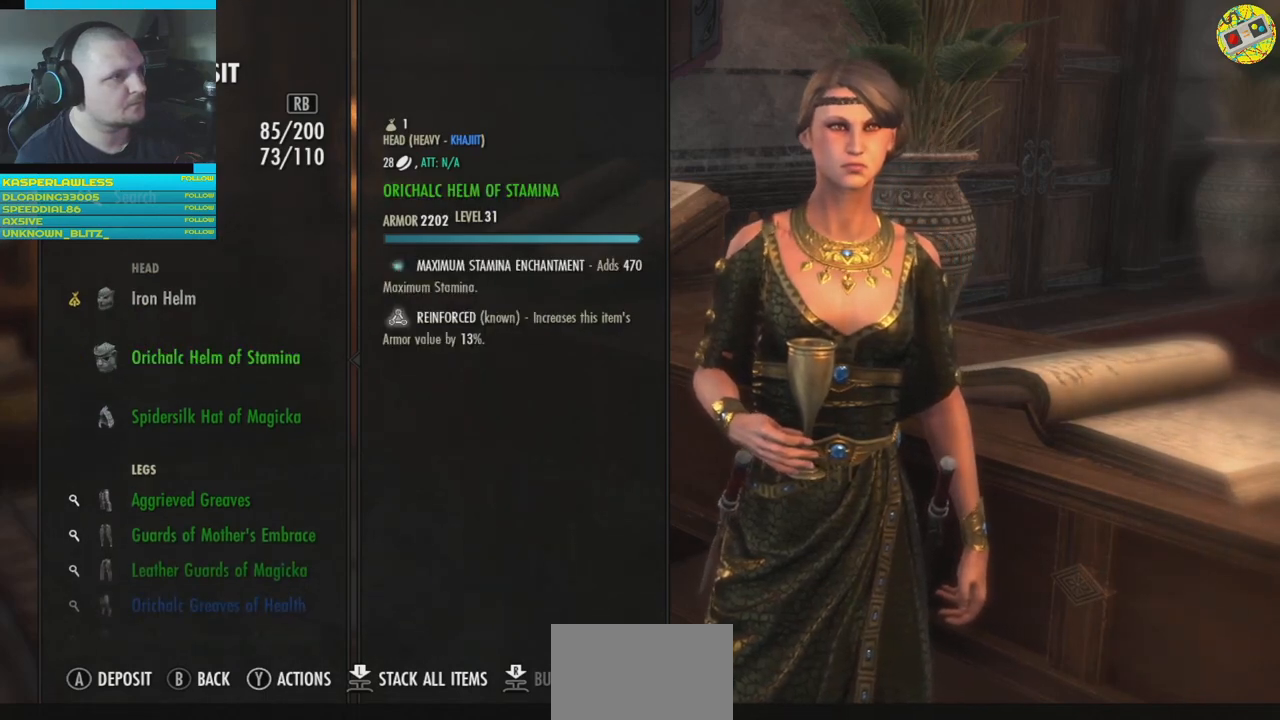
{"buttons": [], "left_stick": "center", "right_stick": "center", "events": []}
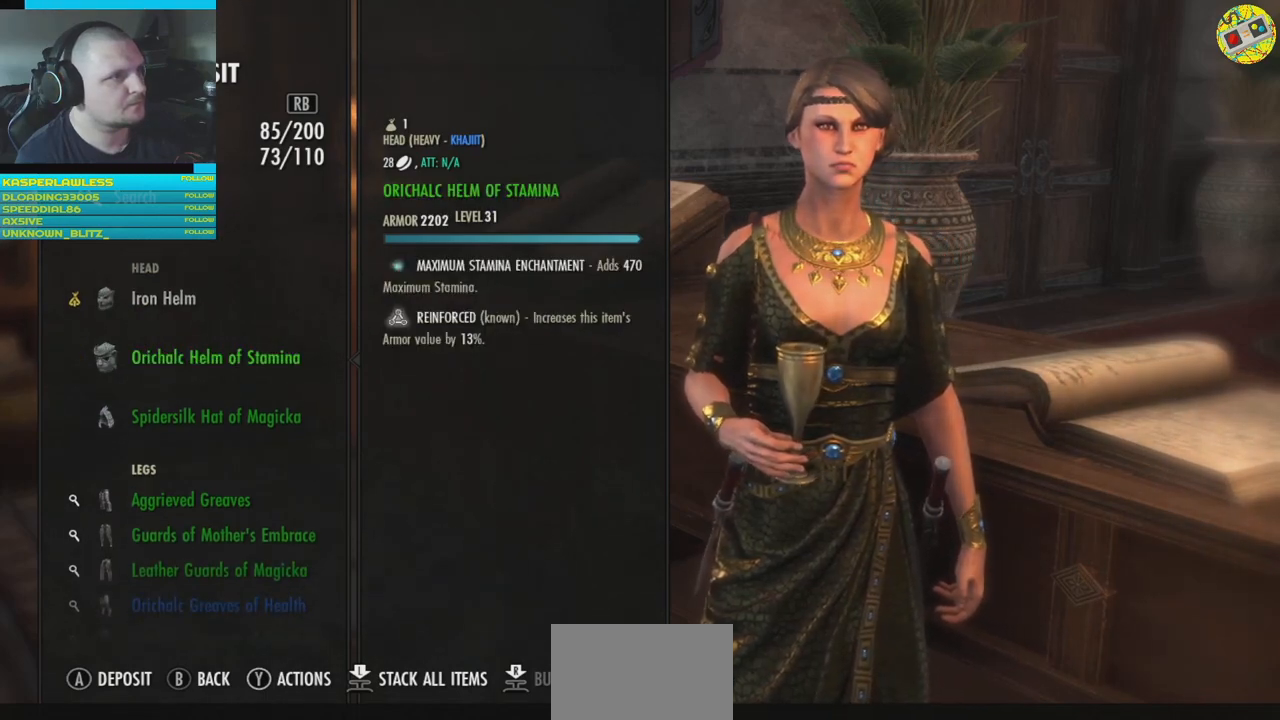
{"buttons": [], "left_stick": "center", "right_stick": "center", "events": [[200, "A", "down"], [267, "A", "up"]]}
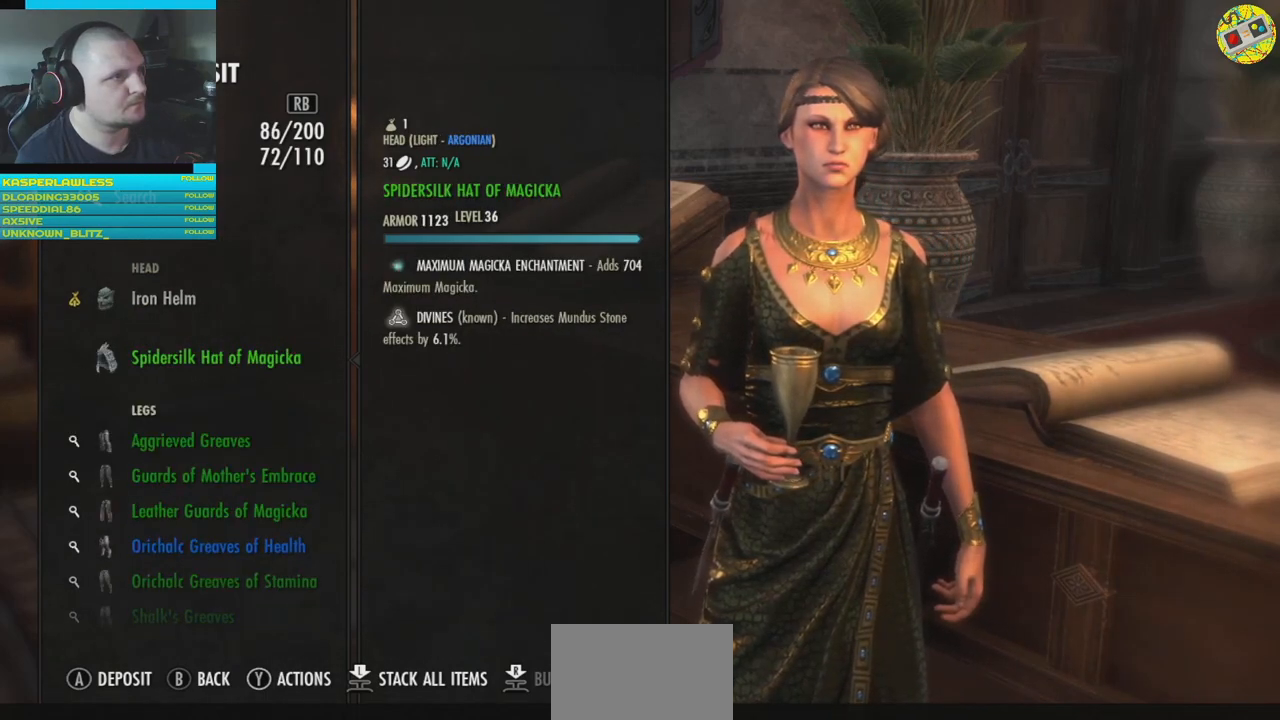
{"buttons": [], "left_stick": "center", "right_stick": "center", "events": []}
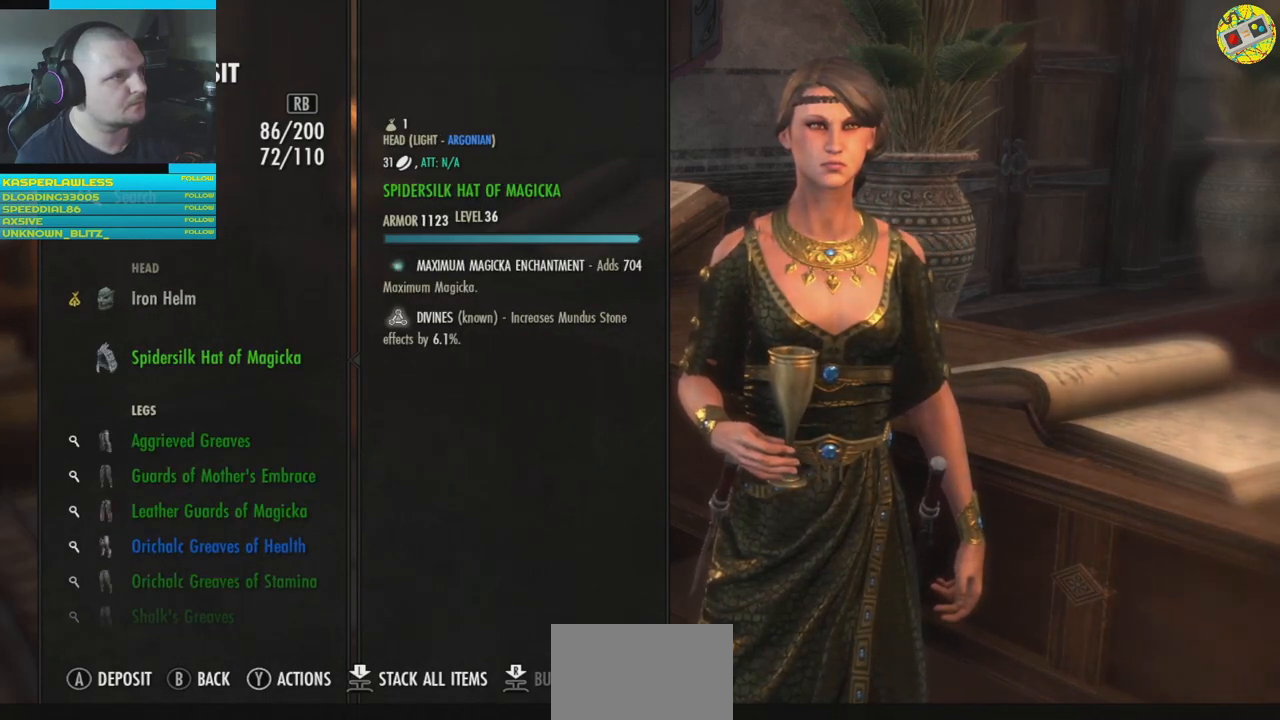
{"buttons": [], "left_stick": "center", "right_stick": "center", "events": [[334, "A", "down"], [417, "A", "up"]]}
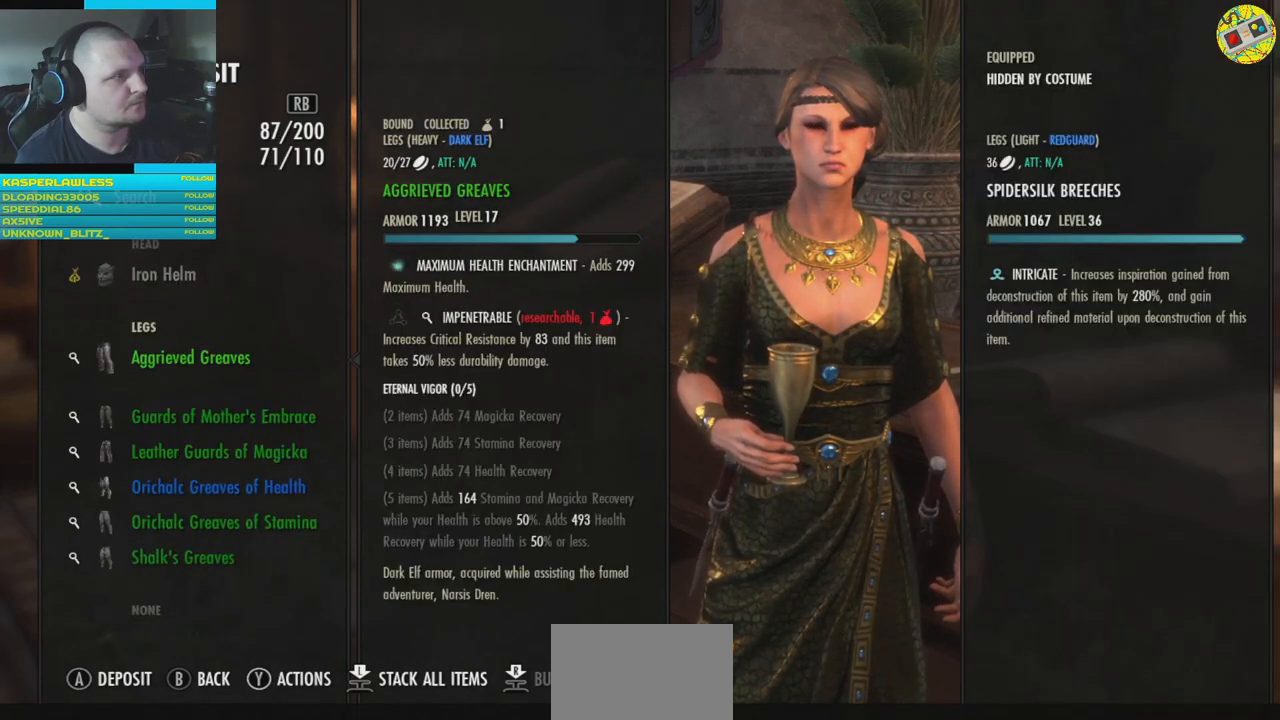
{"buttons": [], "left_stick": "center", "right_stick": "center", "events": []}
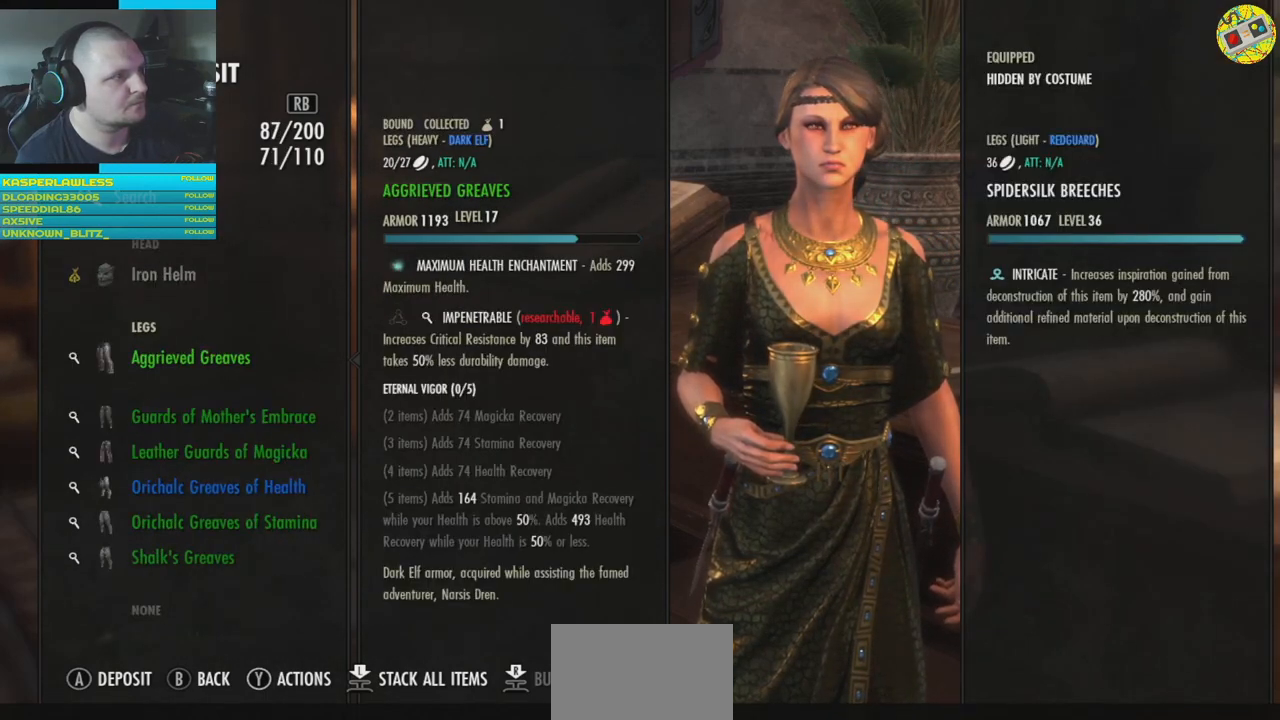
{"buttons": [], "left_stick": "center", "right_stick": "center", "events": []}
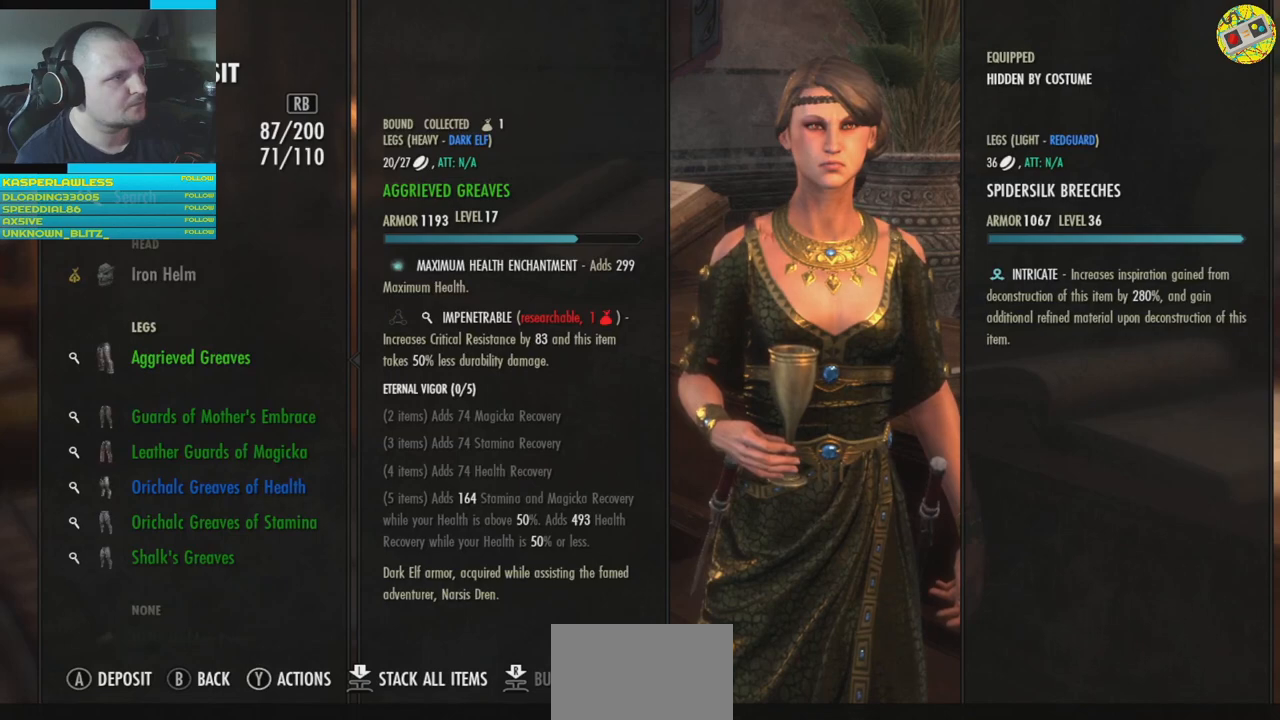
{"buttons": [], "left_stick": "center", "right_stick": "center", "events": [[351, "DPAD_DOWN", "down"], [468, "DPAD_DOWN", "up"]]}
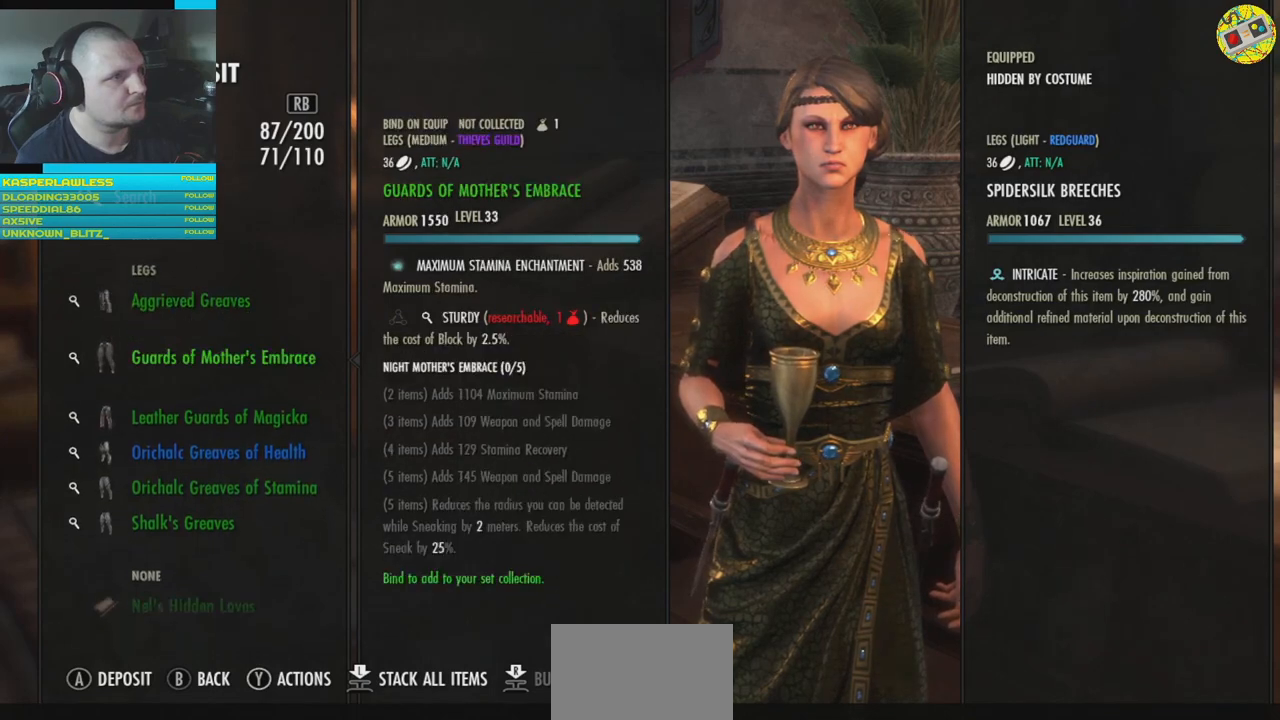
{"buttons": [], "left_stick": "center", "right_stick": "center", "events": [[267, "A", "down"], [334, "A", "up"]]}
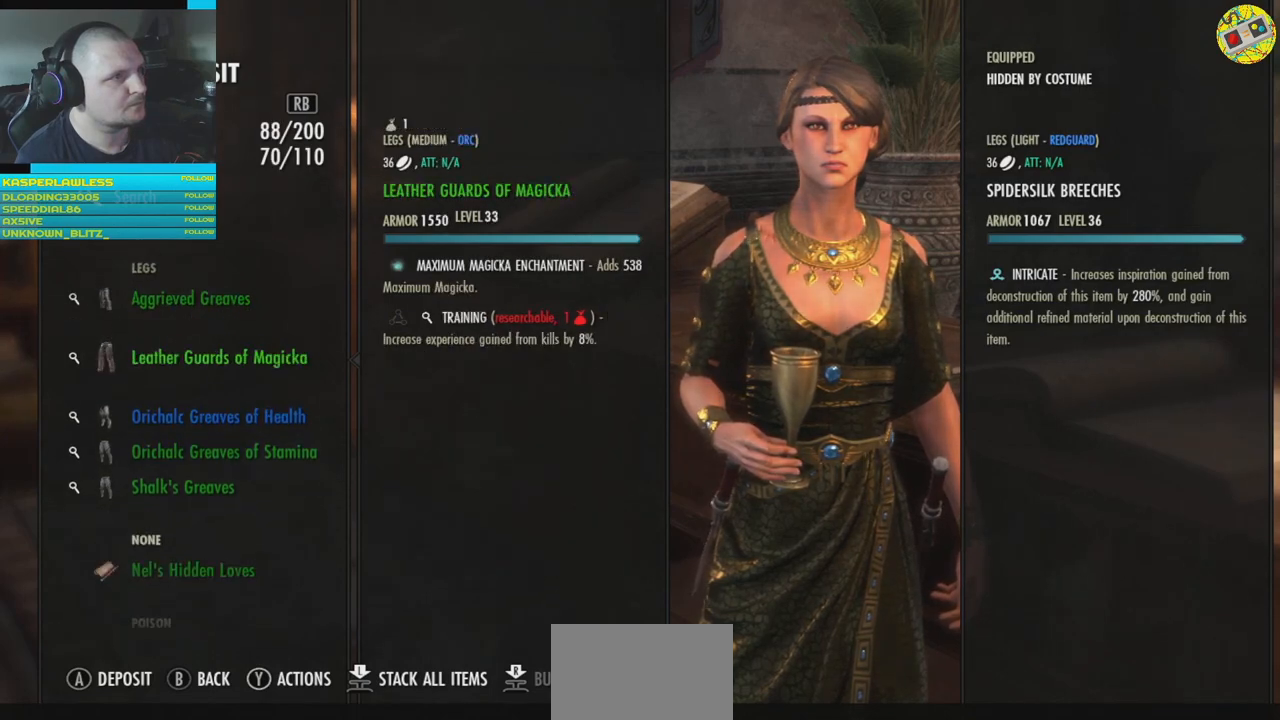
{"buttons": [], "left_stick": "center", "right_stick": "center", "events": [[367, "DPAD_DOWN", "down"], [451, "DPAD_DOWN", "up"]]}
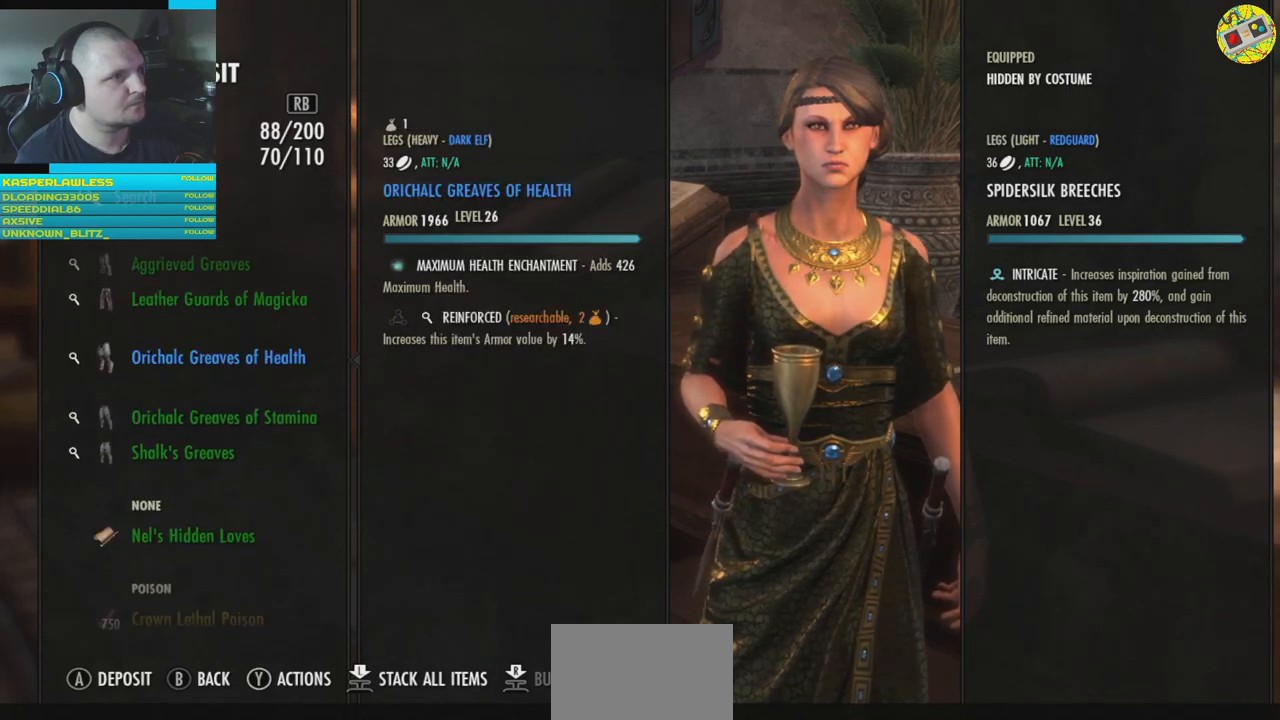
{"buttons": [], "left_stick": "center", "right_stick": "center", "events": [[283, "DPAD_UP", "down"], [367, "DPAD_UP", "up"]]}
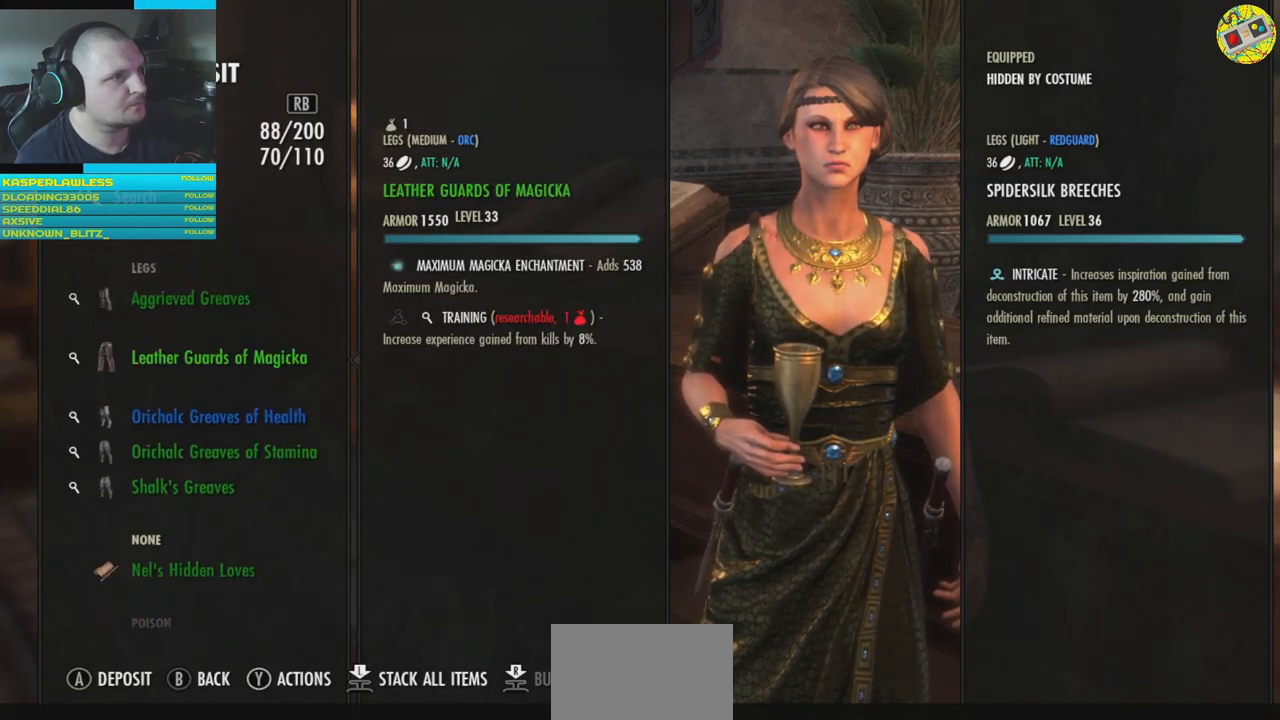
{"buttons": [], "left_stick": "center", "right_stick": "center", "events": [[134, "A", "down"], [184, "A", "up"]]}
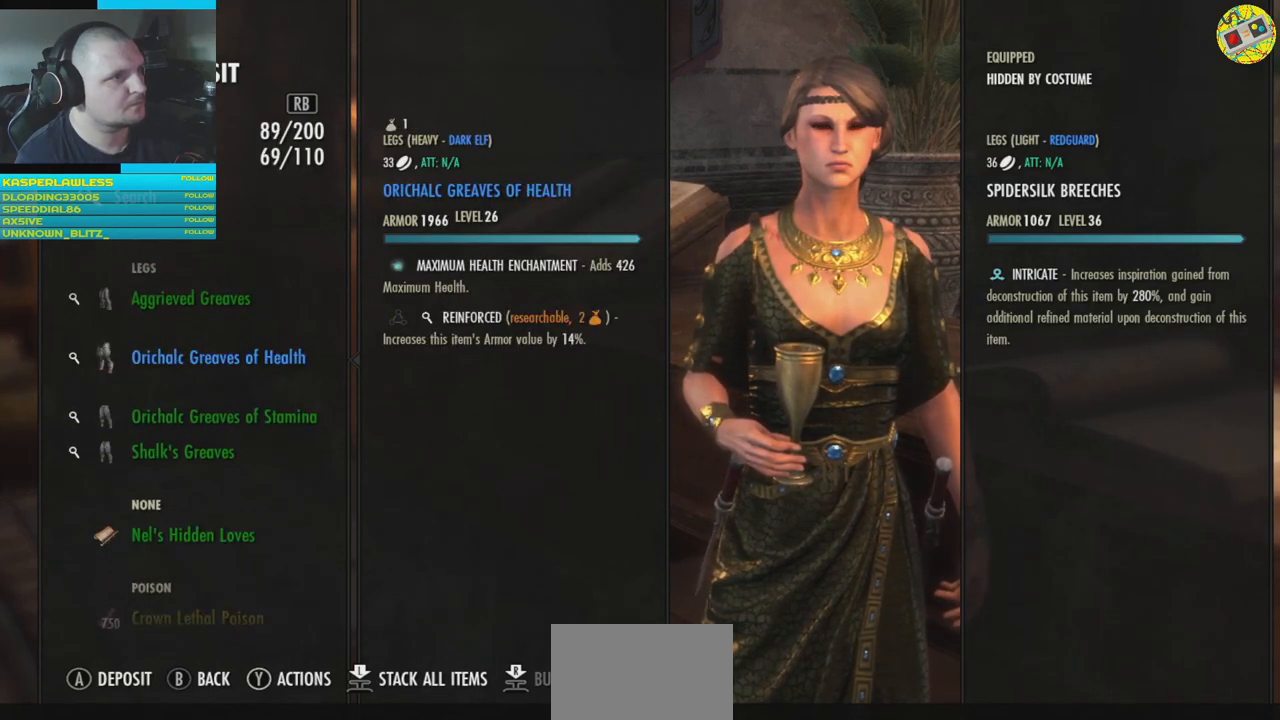
{"buttons": [], "left_stick": "center", "right_stick": "center", "events": []}
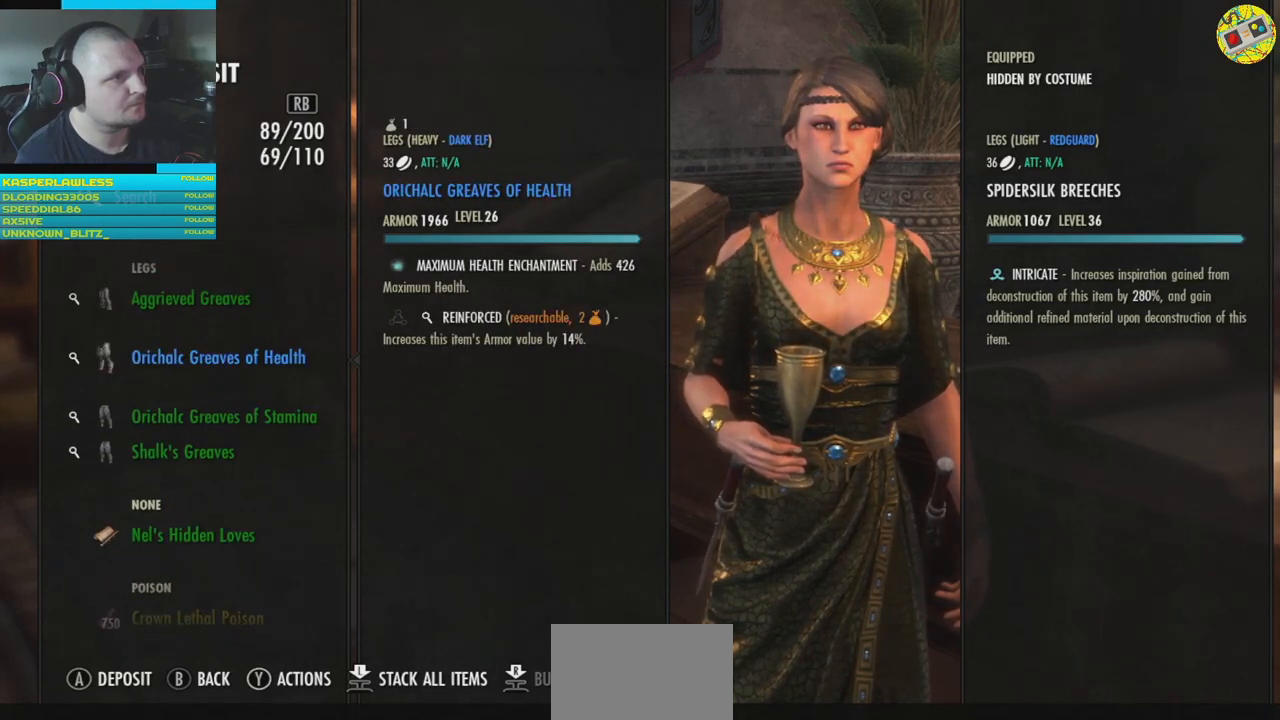
{"buttons": [], "left_stick": "center", "right_stick": "center", "events": []}
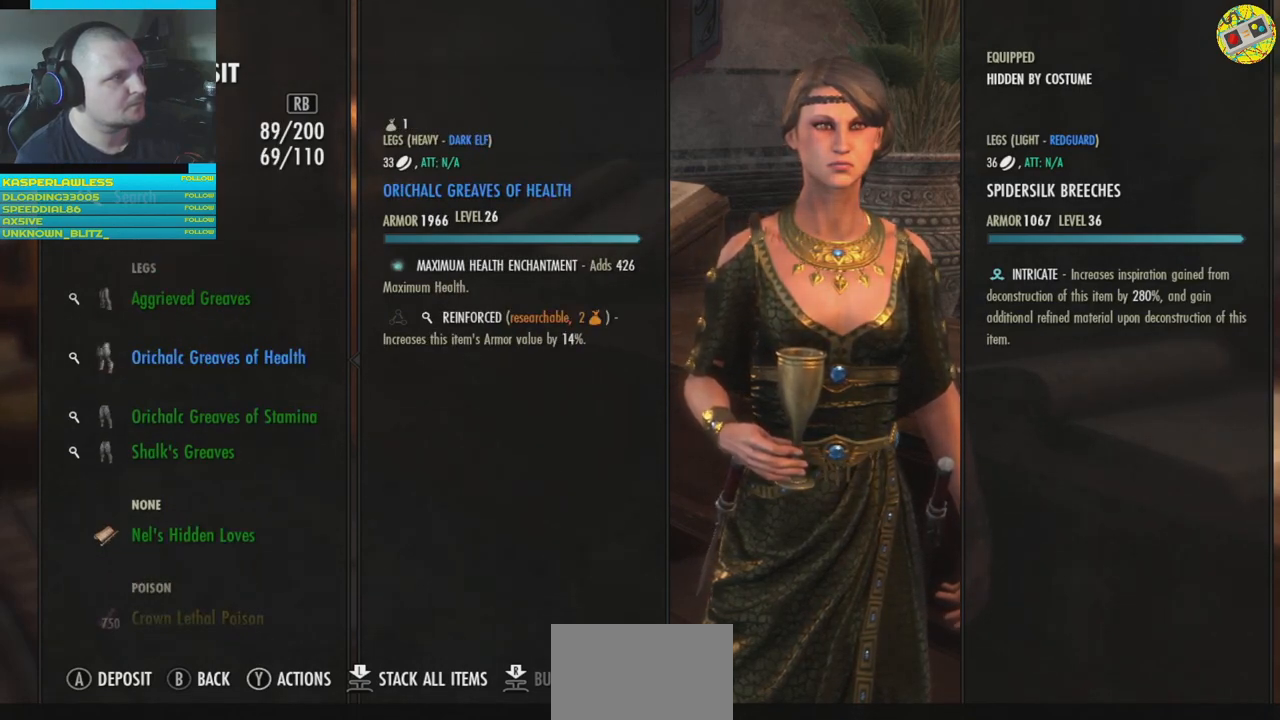
{"buttons": [], "left_stick": "center", "right_stick": "center", "events": [[350, "DPAD_DOWN", "down"], [484, "DPAD_DOWN", "up"]]}
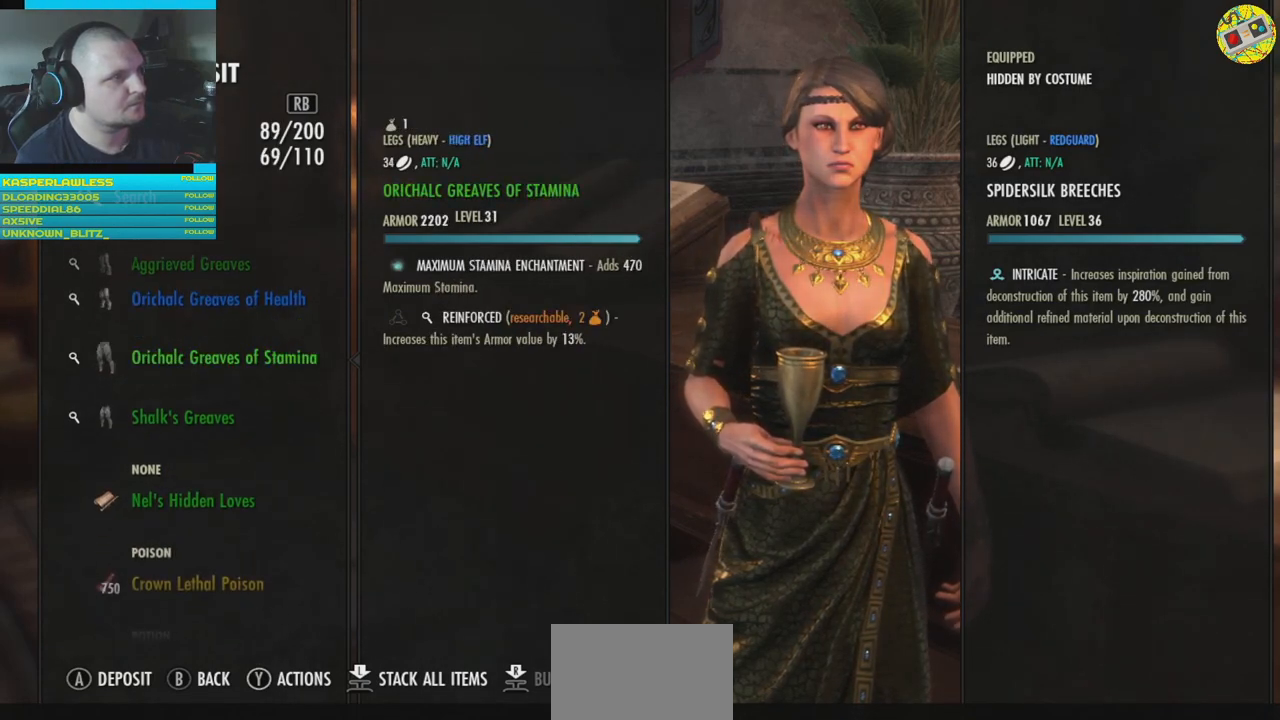
{"buttons": [], "left_stick": "center", "right_stick": "center", "events": []}
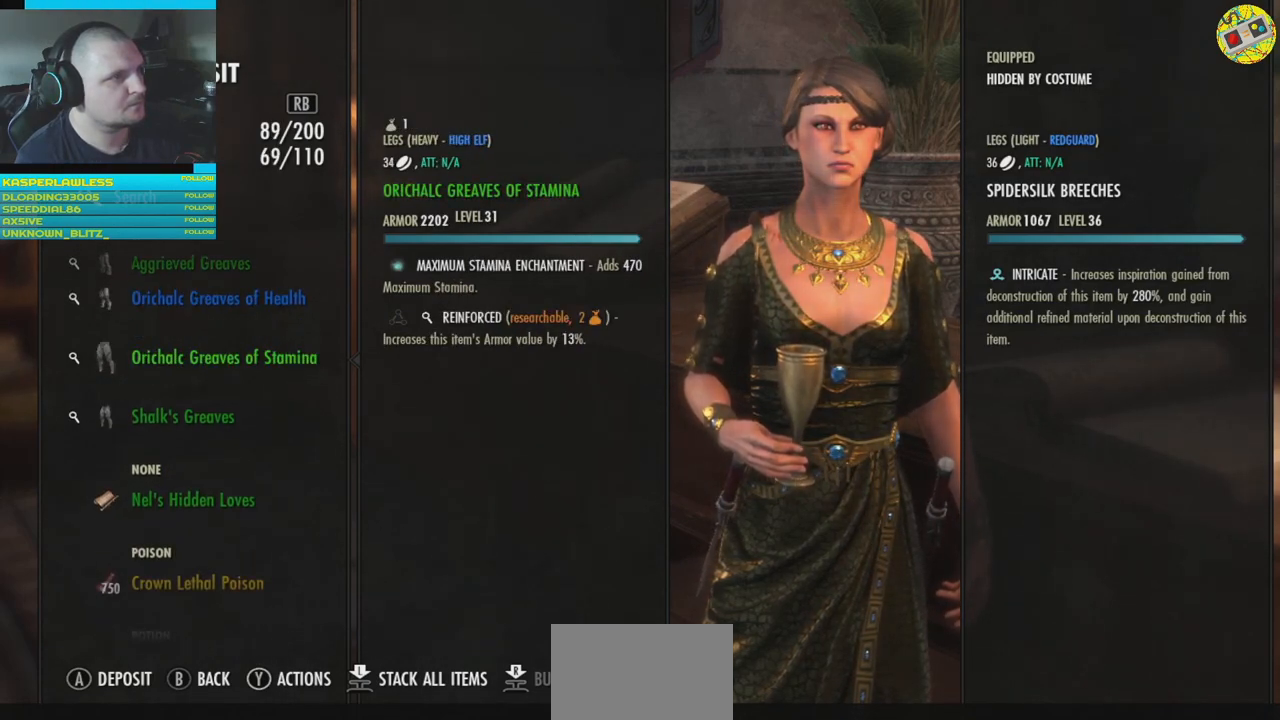
{"buttons": [], "left_stick": "center", "right_stick": "center", "events": [[284, "A", "down"], [334, "A", "up"]]}
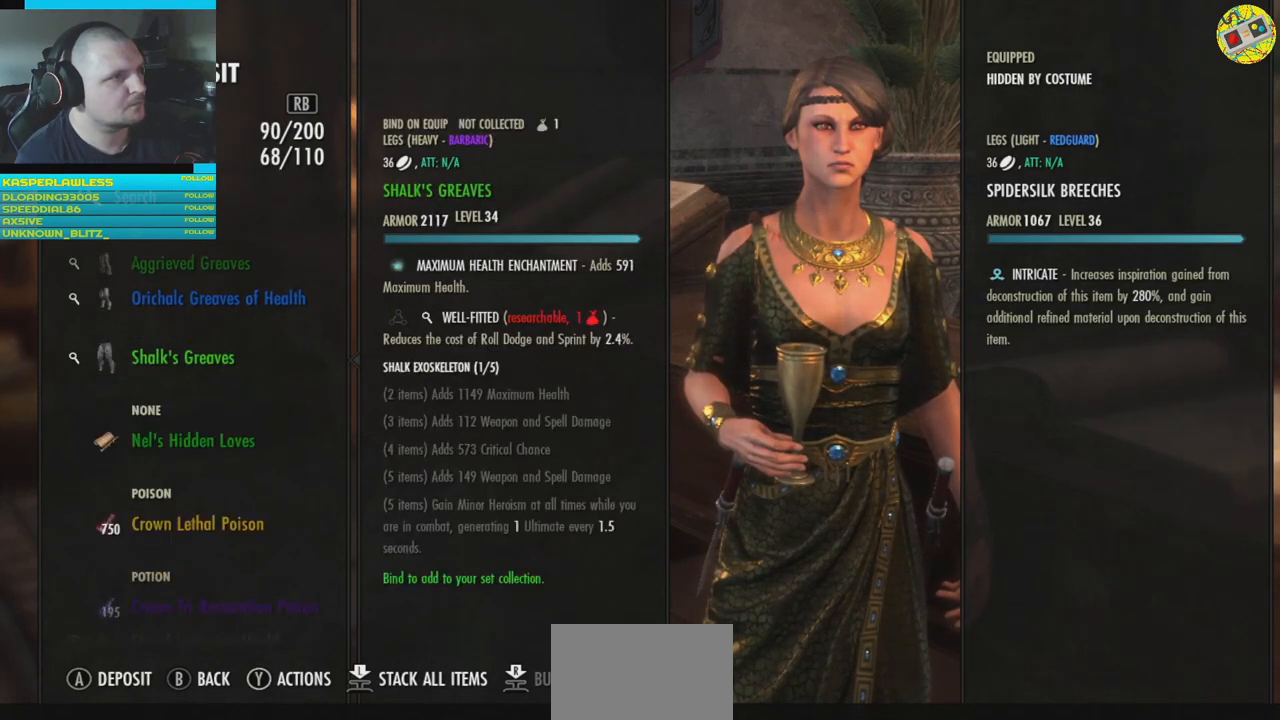
{"buttons": [], "left_stick": "center", "right_stick": "center", "events": []}
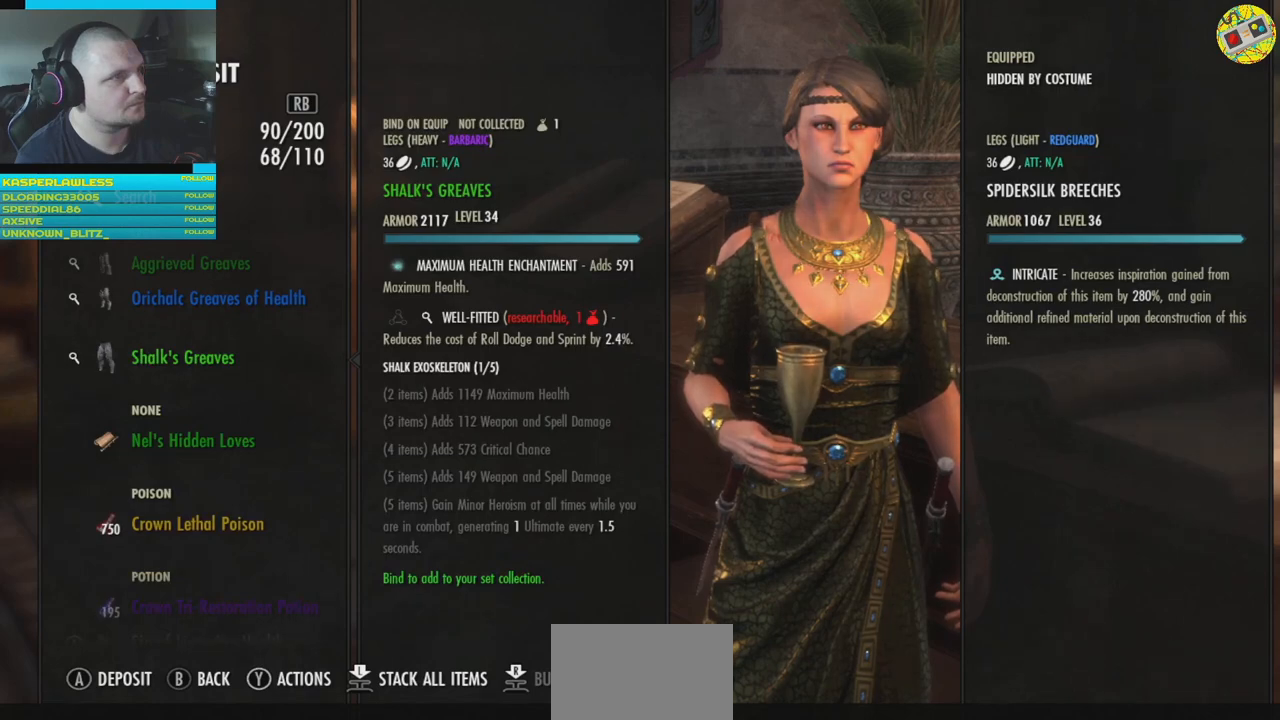
{"buttons": [], "left_stick": "center", "right_stick": "center", "events": [[217, "A", "down"], [300, "A", "up"]]}
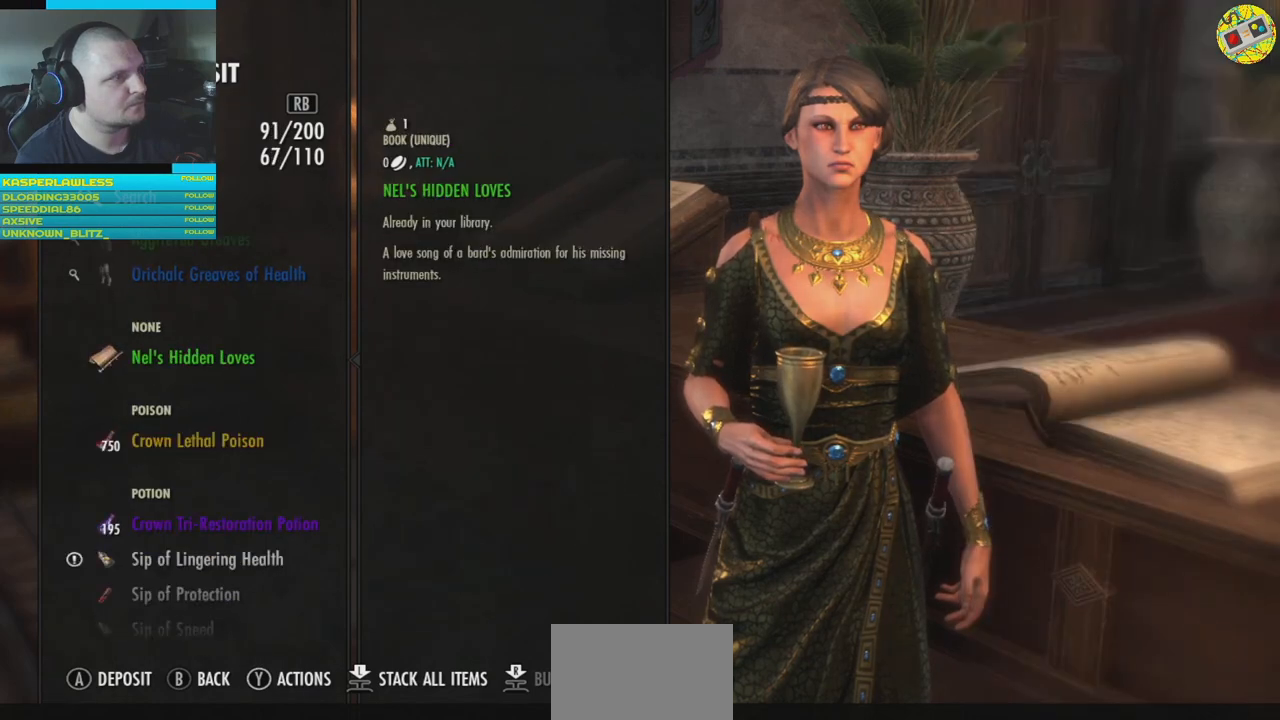
{"buttons": [], "left_stick": "center", "right_stick": "center", "events": []}
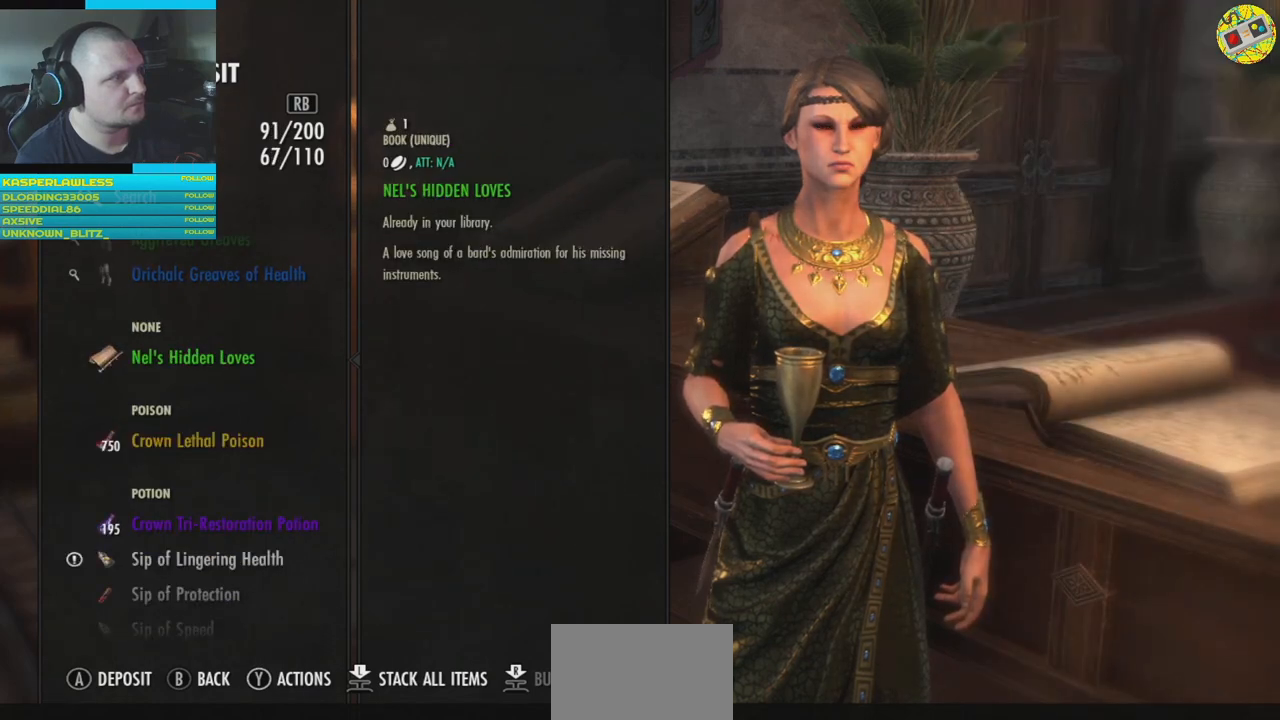
{"buttons": [], "left_stick": "center", "right_stick": "center", "events": [[50, "DPAD_DOWN", "down"], [167, "DPAD_DOWN", "up"], [301, "DPAD_DOWN", "down"], [401, "DPAD_DOWN", "up"]]}
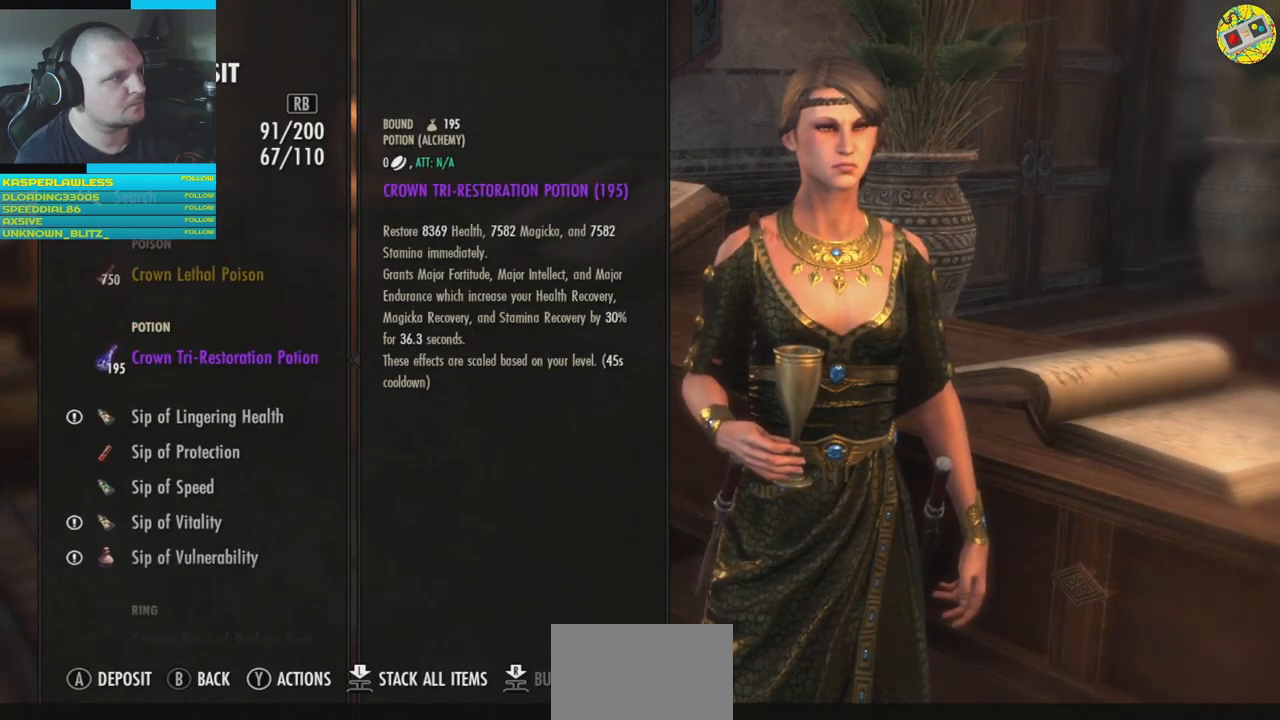
{"buttons": [], "left_stick": "center", "right_stick": "center", "events": [[267, "DPAD_DOWN", "down"], [417, "DPAD_DOWN", "up"]]}